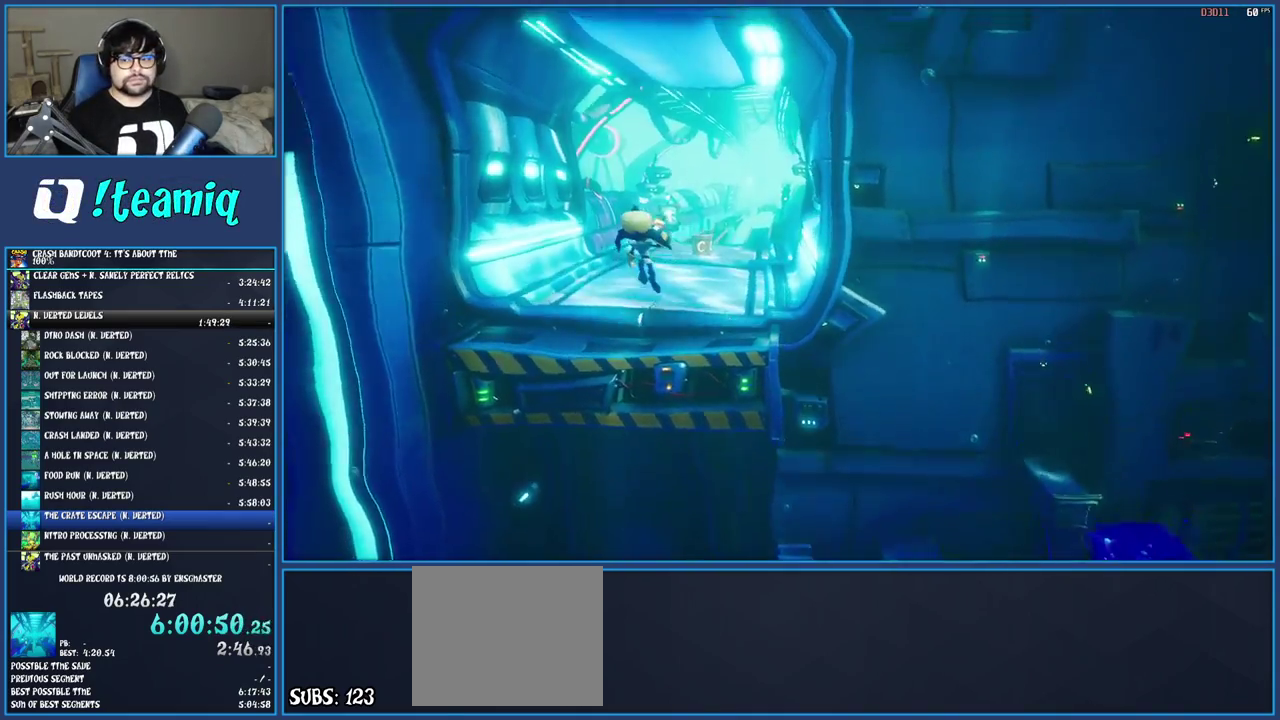
Gameplay with a controller (PlayStation layout); each line is a JSON object with the inputs held at the frame after it. "events" lists button and stick changes between this image and that frame as [ms after this image, input, new state], when the widget could be followed in between. Not read: L3 R3.
{"buttons": [], "left_stick": "up", "right_stick": "center", "events": []}
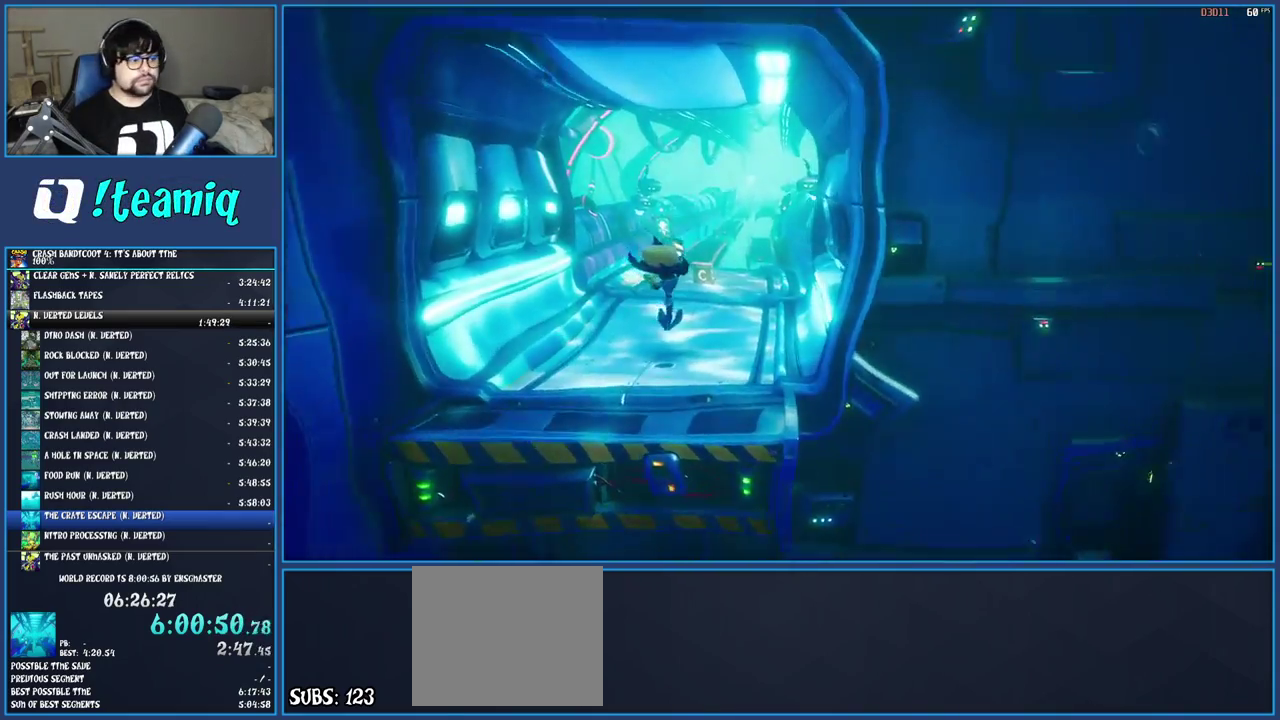
{"buttons": [], "left_stick": "up", "right_stick": "center", "events": [[317, "R1", "down"], [500, "R1", "up"]]}
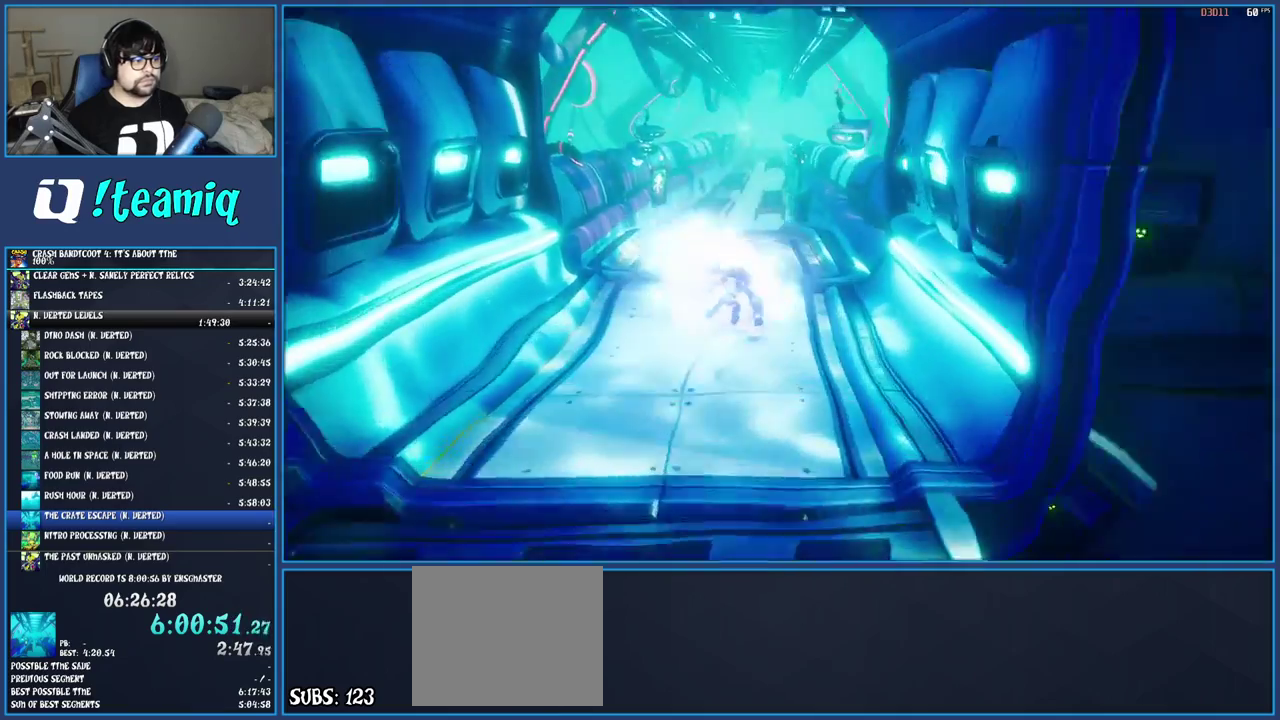
{"buttons": [], "left_stick": "up-left", "right_stick": "center", "events": [[183, "left_stick", "up-left"], [300, "left_stick", "up"], [500, "left_stick", "up-left"]]}
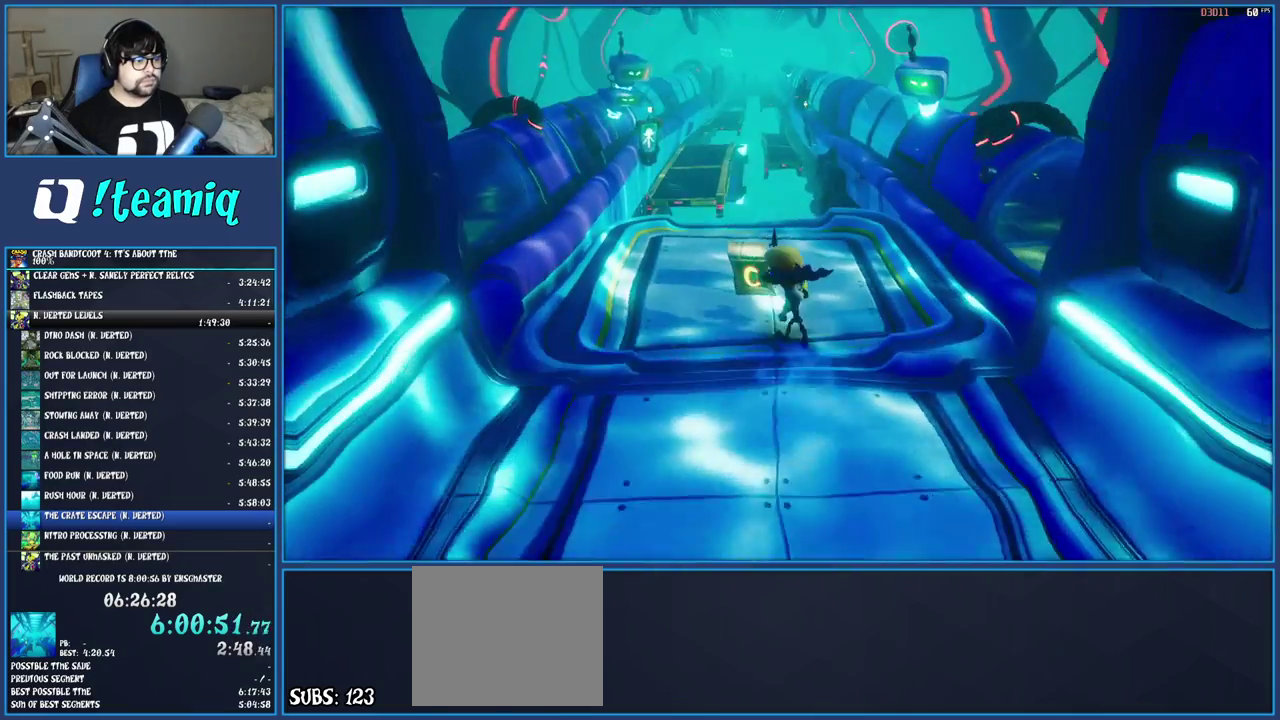
{"buttons": ["SQUARE"], "left_stick": "up", "right_stick": "center", "events": [[50, "SQUARE", "down"], [250, "SQUARE", "up"], [367, "SQUARE", "down"], [467, "left_stick", "up"]]}
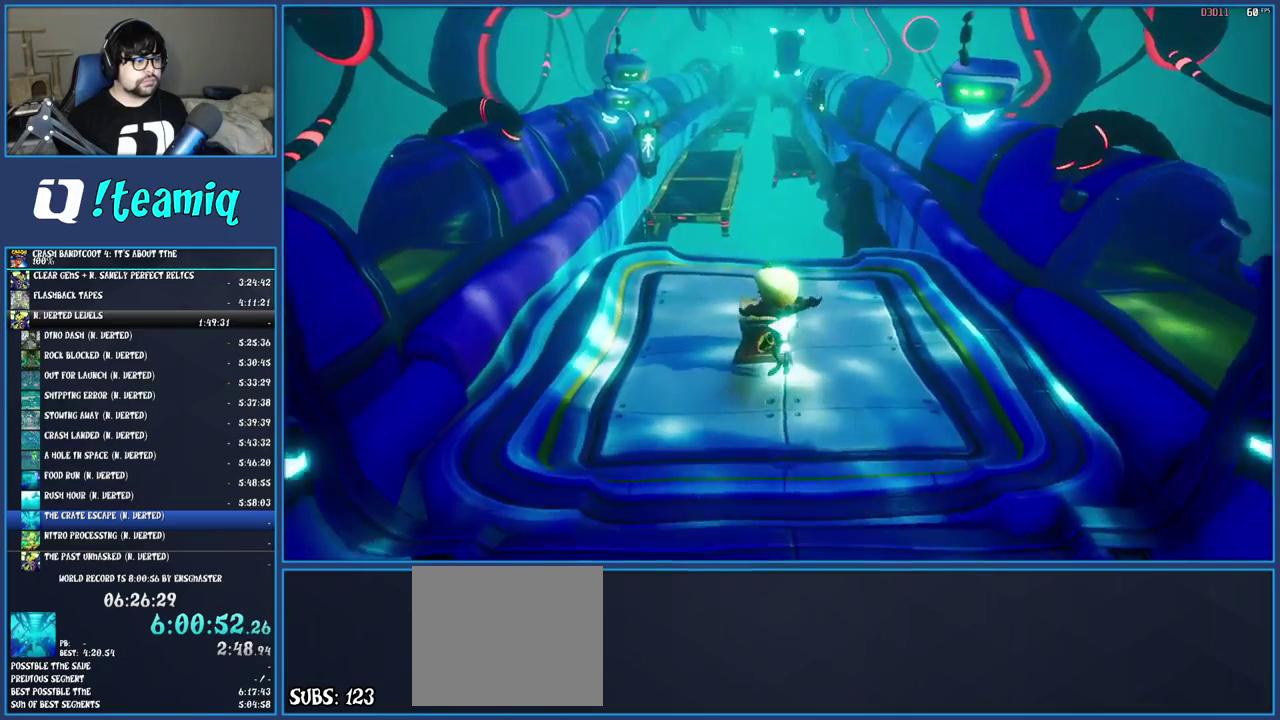
{"buttons": ["SQUARE"], "left_stick": "up", "right_stick": "center", "events": [[50, "SQUARE", "up"], [217, "SQUARE", "down"], [383, "SQUARE", "up"], [500, "SQUARE", "down"]]}
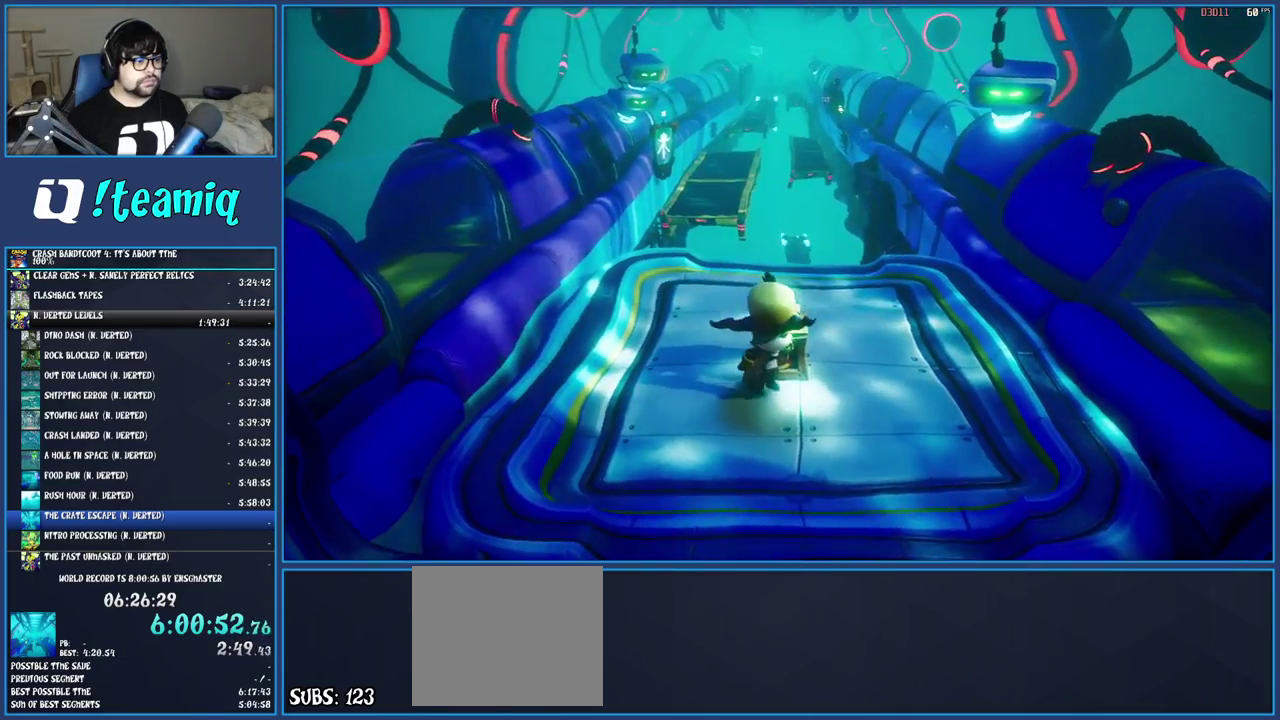
{"buttons": [], "left_stick": "up", "right_stick": "center", "events": [[133, "SQUARE", "up"]]}
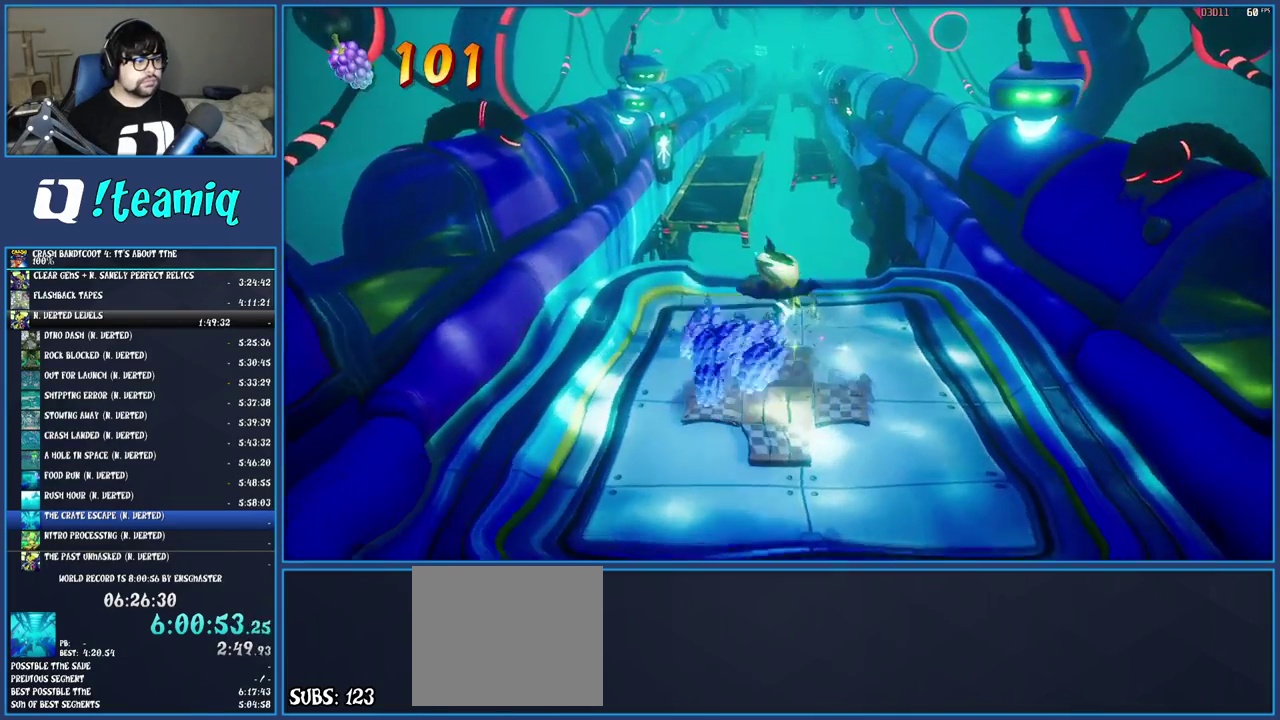
{"buttons": ["CROSS"], "left_stick": "up", "right_stick": "center", "events": [[100, "left_stick", "up-left"], [350, "CROSS", "down"], [383, "left_stick", "up"]]}
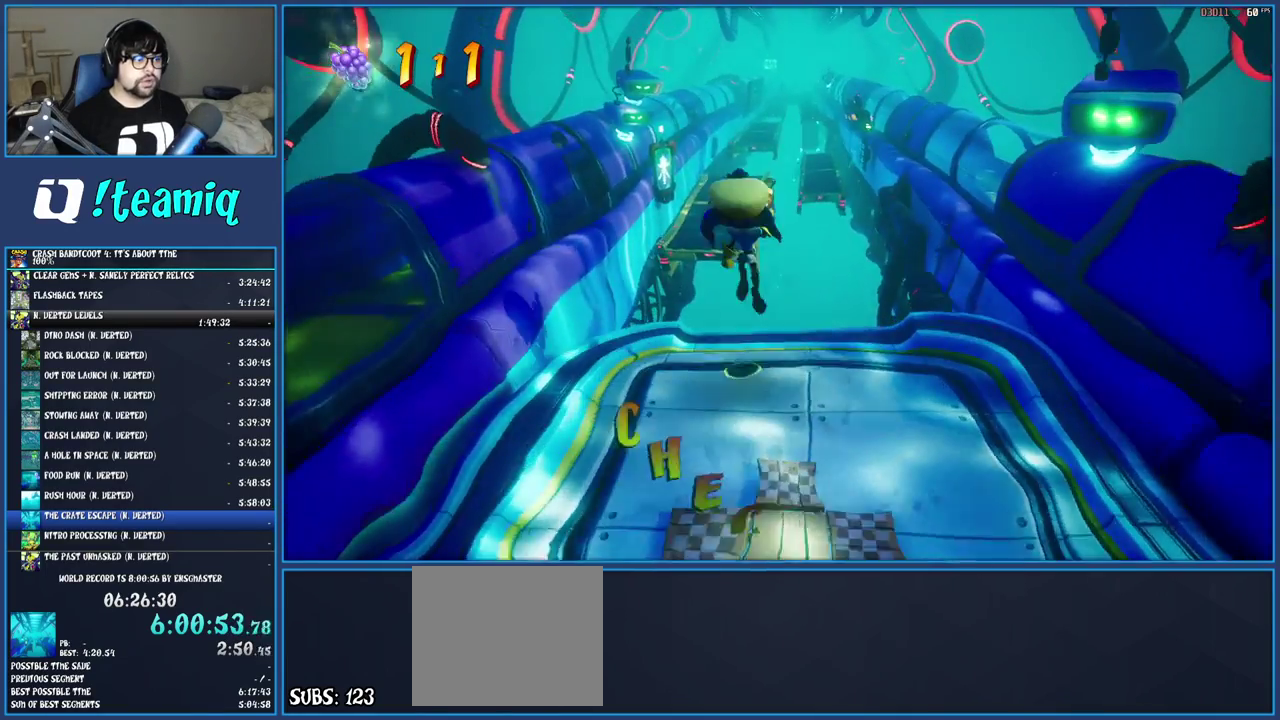
{"buttons": [], "left_stick": "up", "right_stick": "center", "events": [[167, "R1", "down"], [367, "R1", "up"], [483, "CROSS", "up"]]}
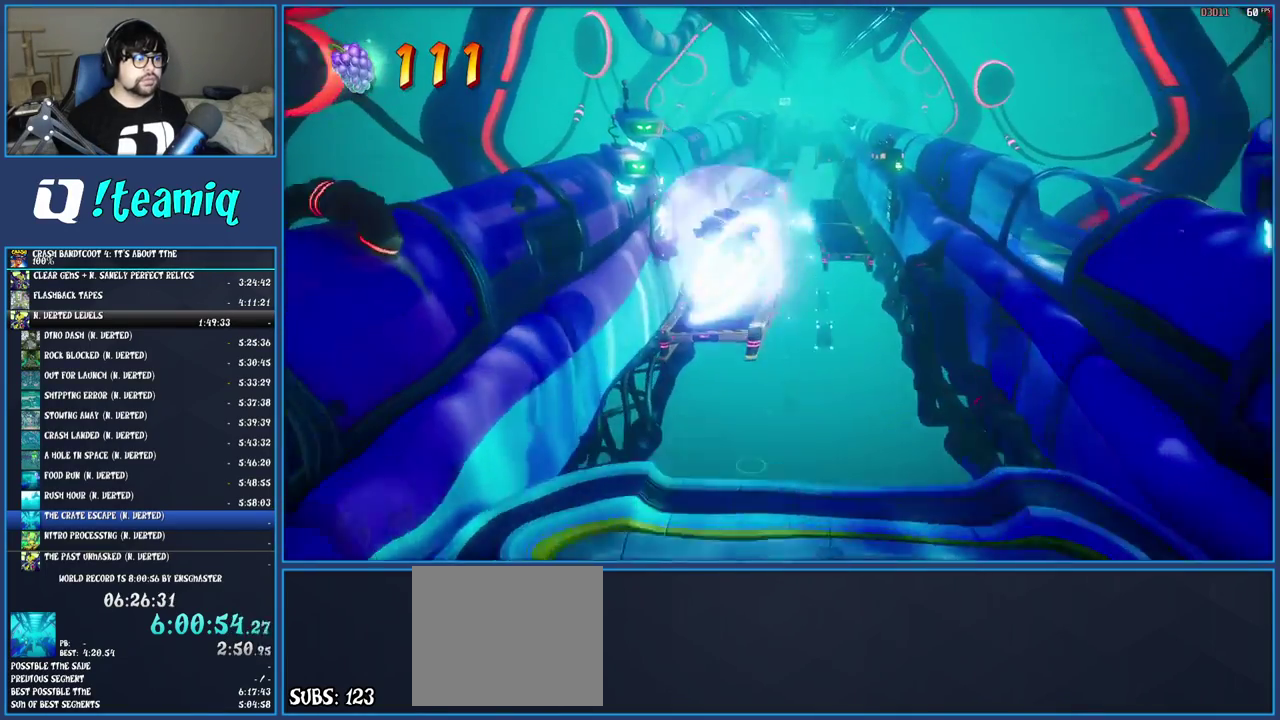
{"buttons": [], "left_stick": "up", "right_stick": "center", "events": []}
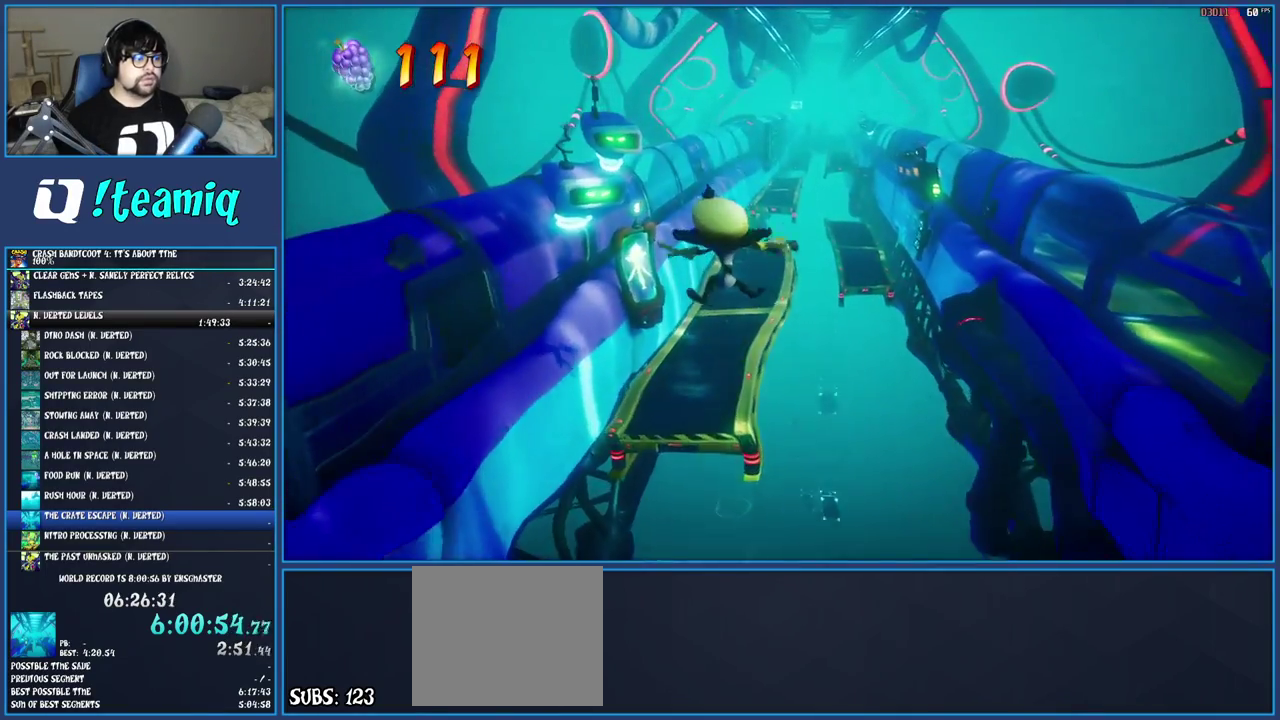
{"buttons": [], "left_stick": "up", "right_stick": "center", "events": []}
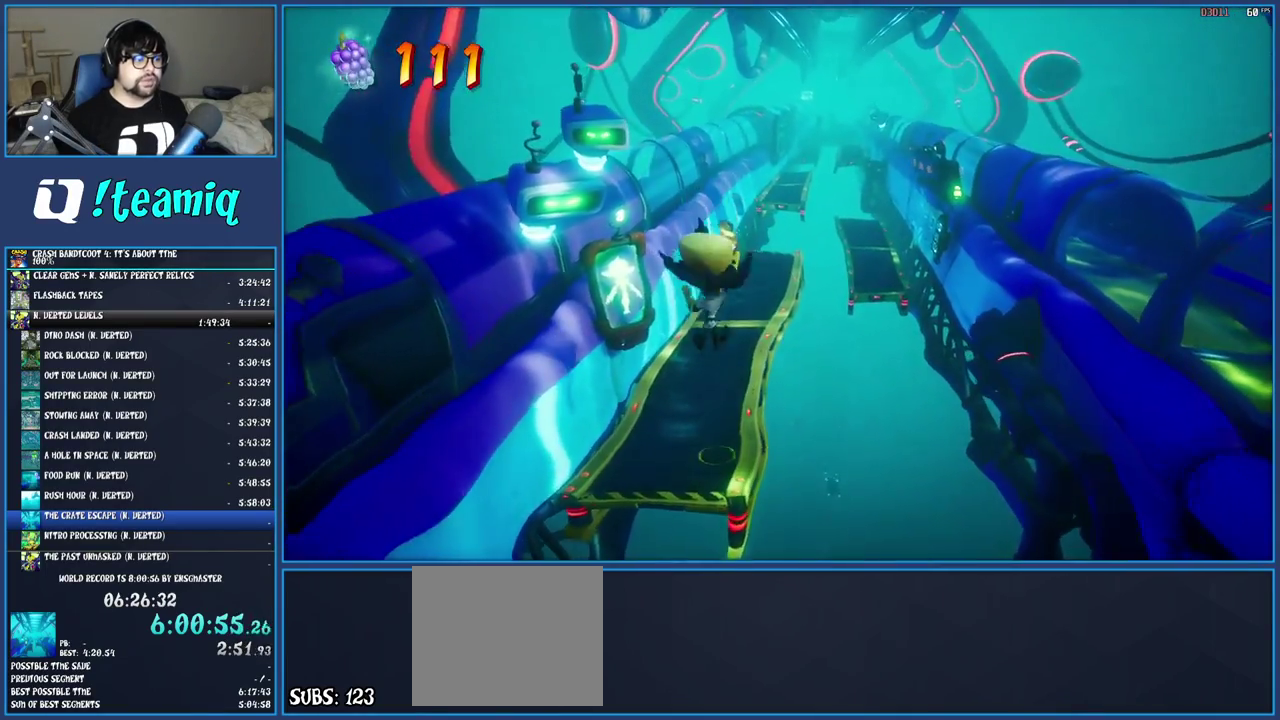
{"buttons": ["R1"], "left_stick": "up", "right_stick": "center", "events": [[417, "R1", "down"]]}
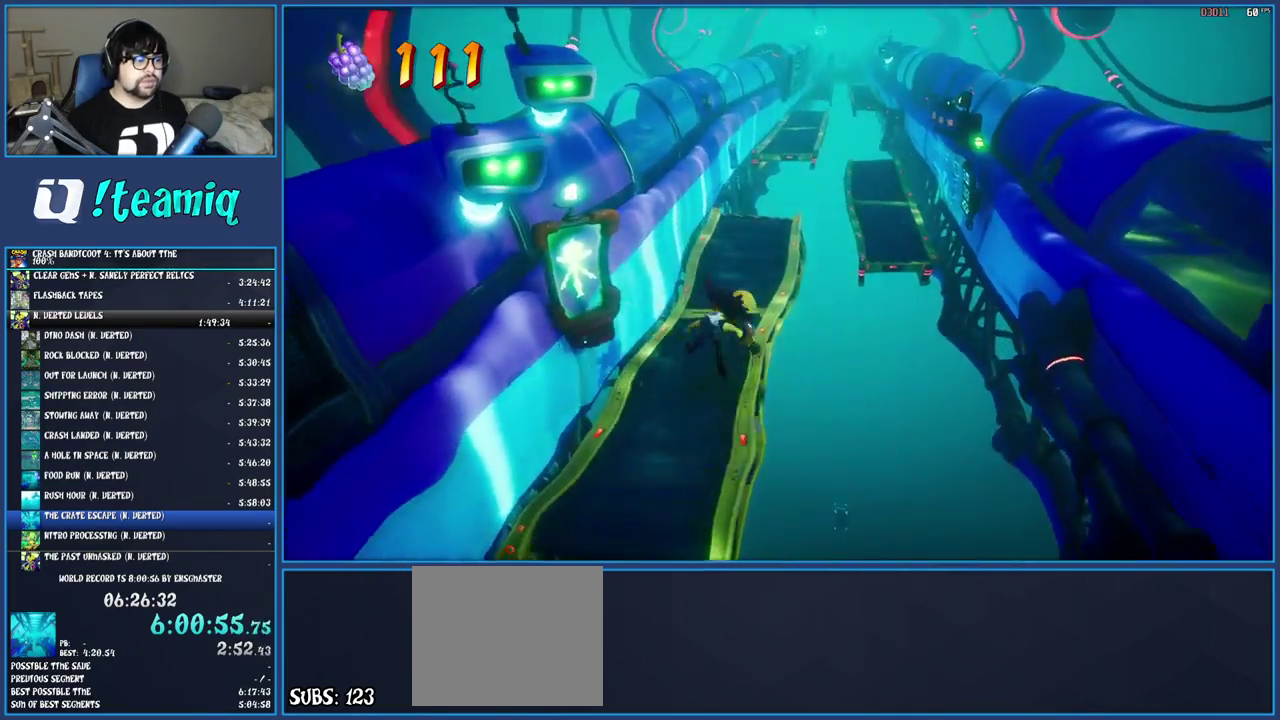
{"buttons": [], "left_stick": "up-right", "right_stick": "center", "events": [[83, "R1", "up"], [417, "left_stick", "up-right"]]}
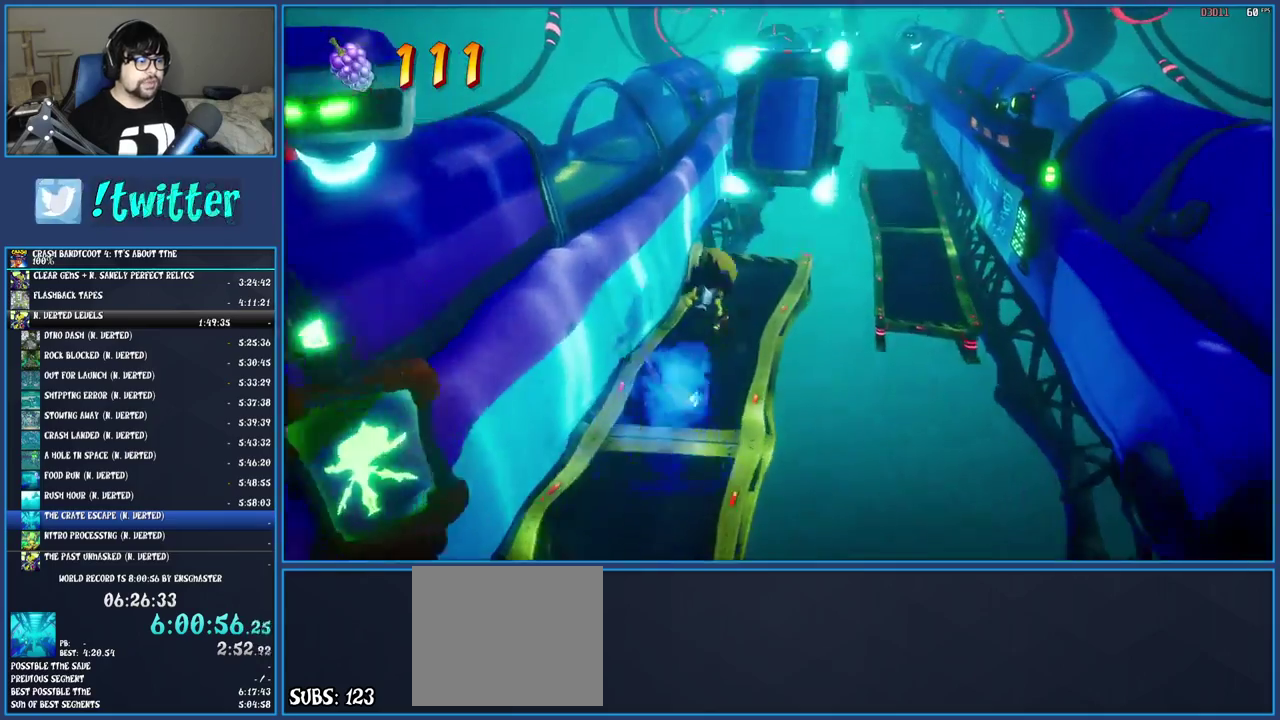
{"buttons": ["CROSS", "R1"], "left_stick": "up-right", "right_stick": "center", "events": [[267, "CROSS", "down"], [483, "R1", "down"]]}
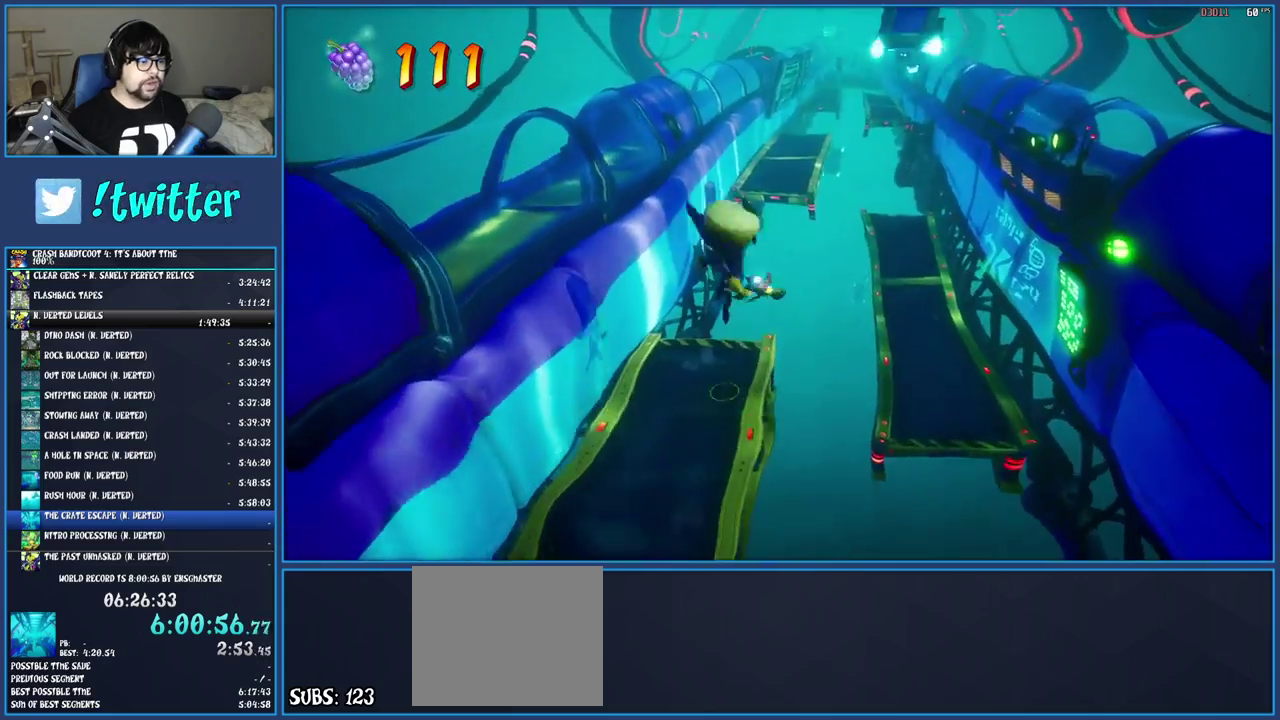
{"buttons": [], "left_stick": "up-right", "right_stick": "center", "events": [[117, "R1", "up"], [217, "CROSS", "up"]]}
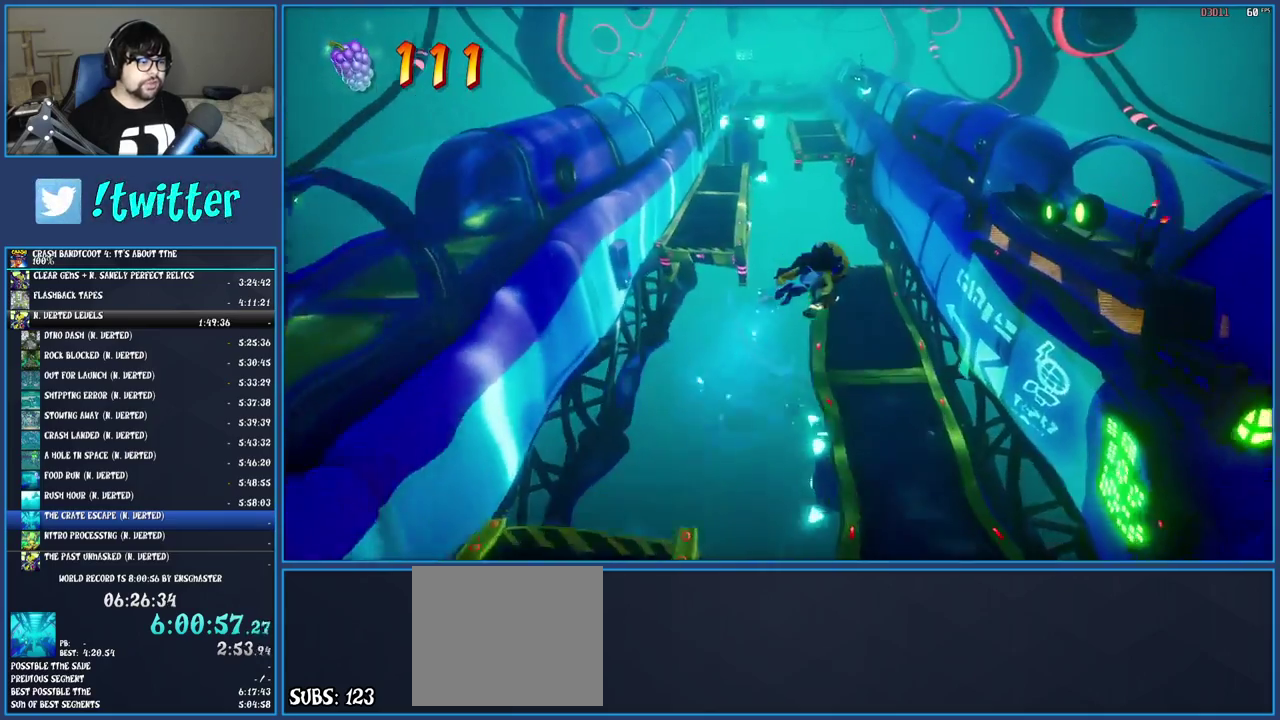
{"buttons": [], "left_stick": "up", "right_stick": "center", "events": [[383, "left_stick", "up"]]}
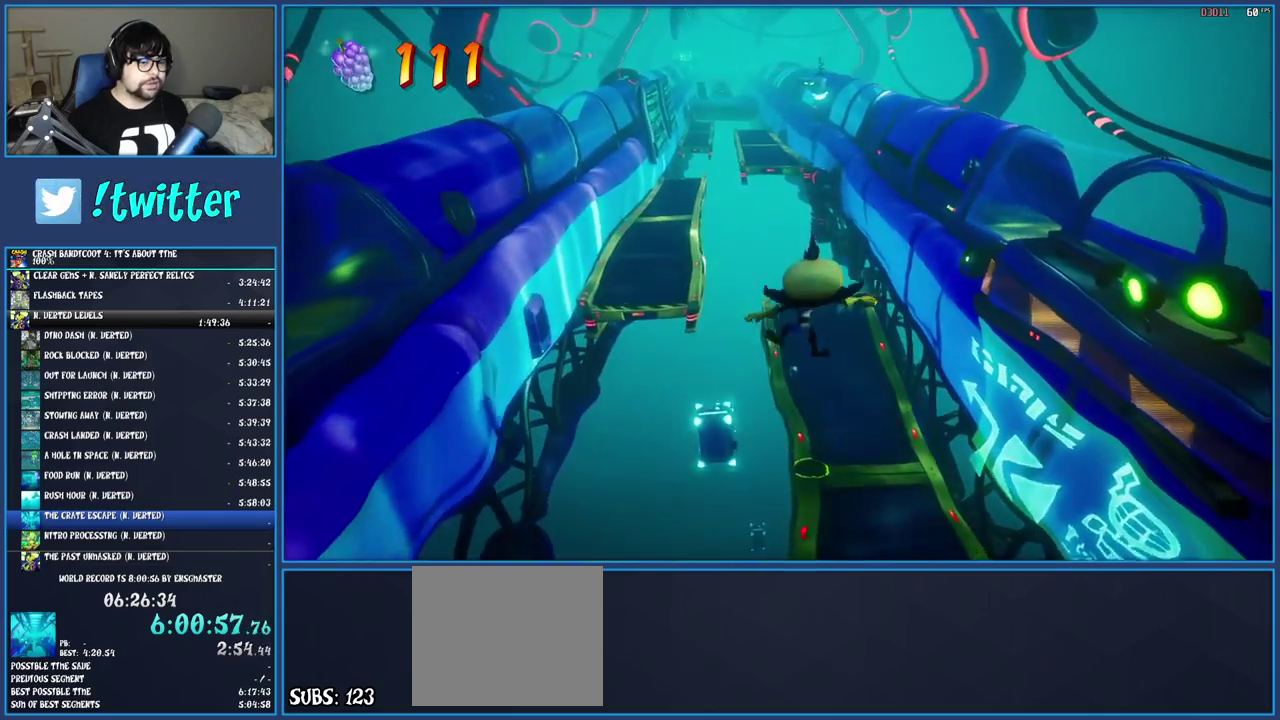
{"buttons": [], "left_stick": "up", "right_stick": "center", "events": []}
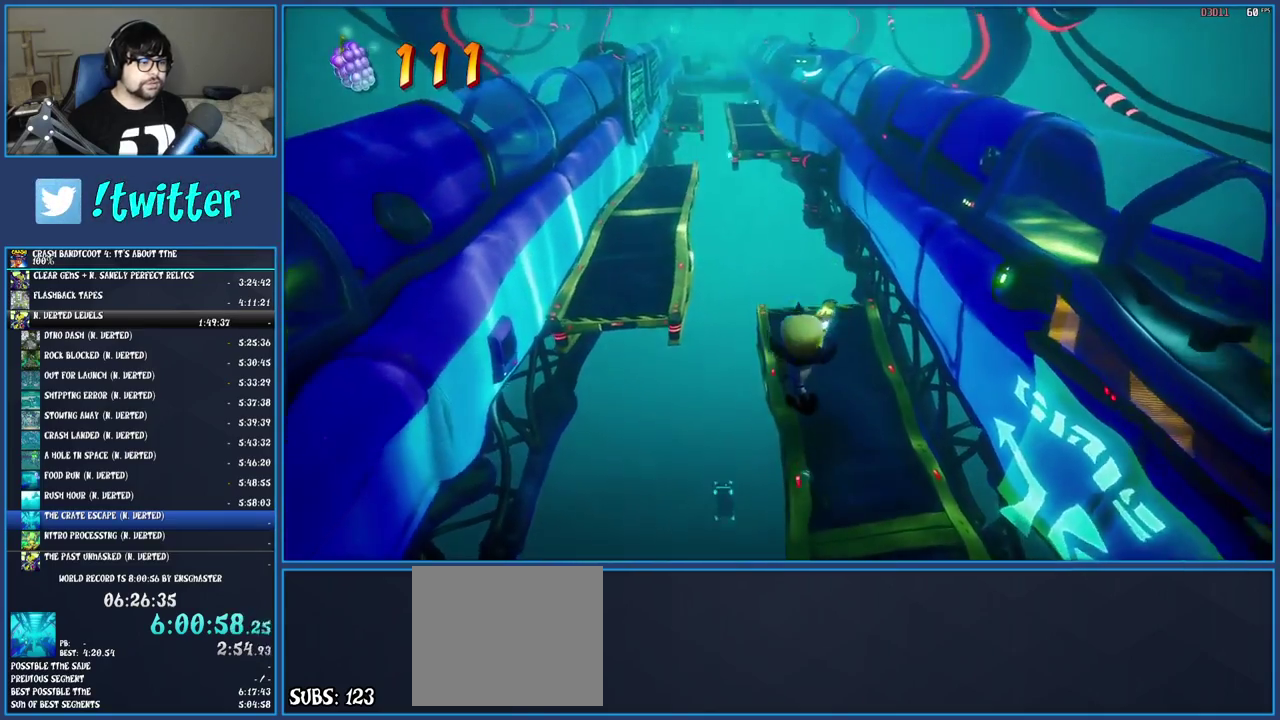
{"buttons": ["CROSS"], "left_stick": "up-left", "right_stick": "center", "events": [[100, "left_stick", "up-left"], [217, "CROSS", "down"]]}
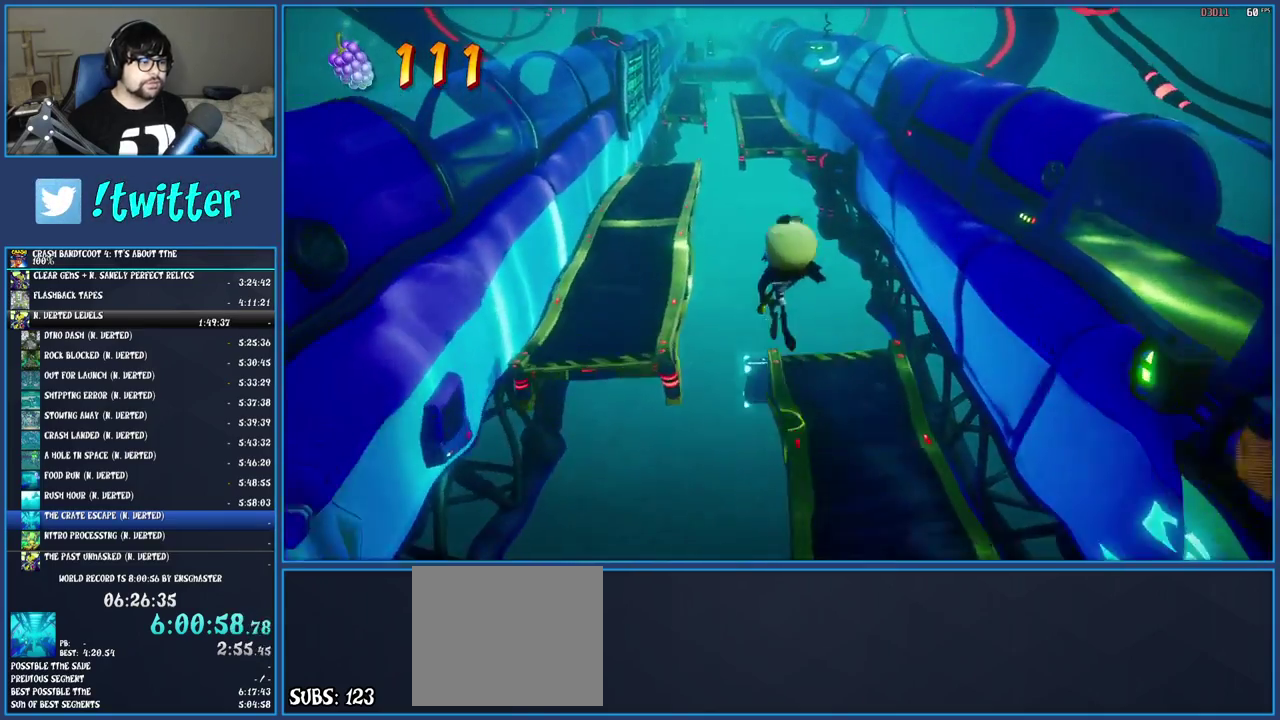
{"buttons": [], "left_stick": "up-left", "right_stick": "center", "events": [[17, "R1", "down"], [367, "R1", "up"], [450, "CROSS", "up"]]}
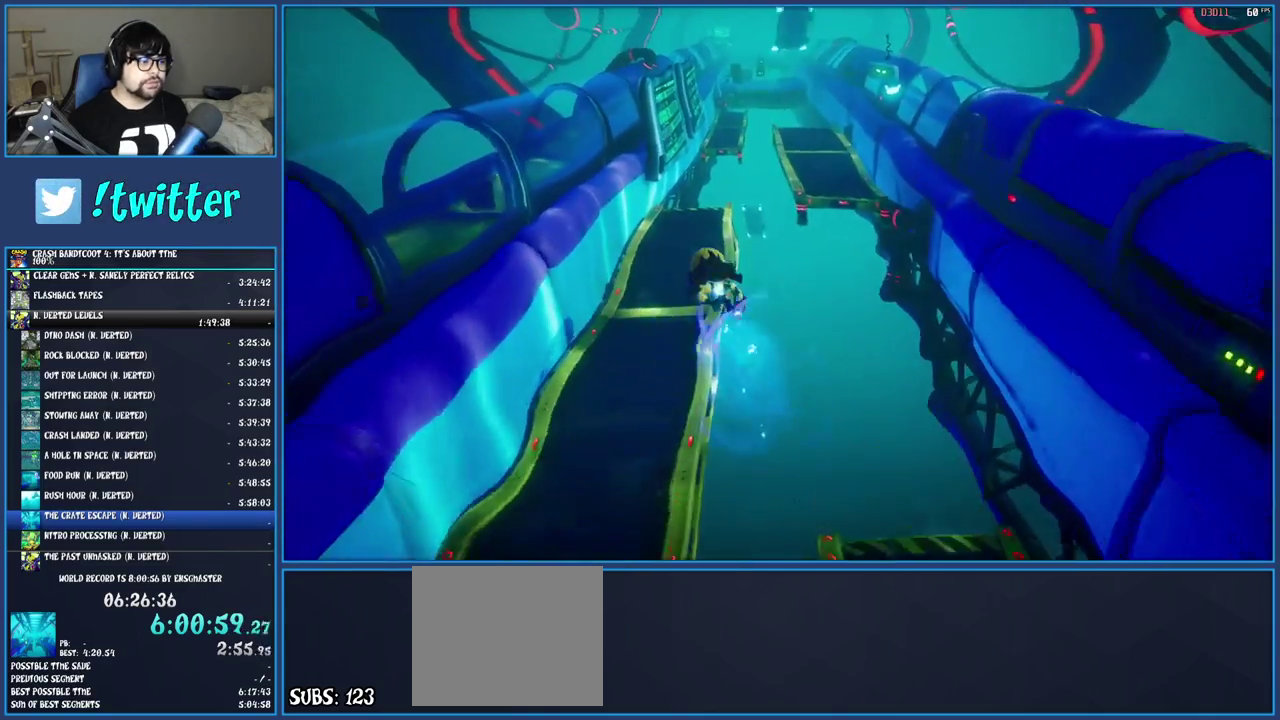
{"buttons": [], "left_stick": "up", "right_stick": "center", "events": [[17, "left_stick", "up"]]}
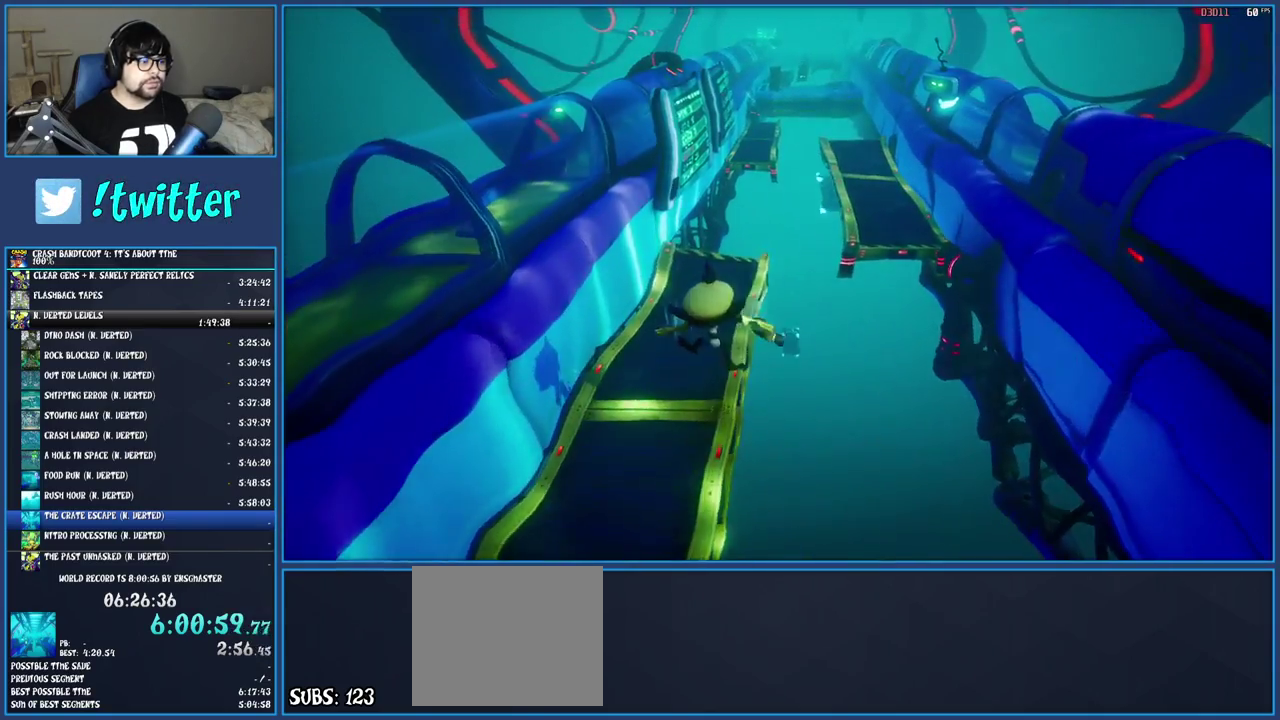
{"buttons": [], "left_stick": "up", "right_stick": "center", "events": []}
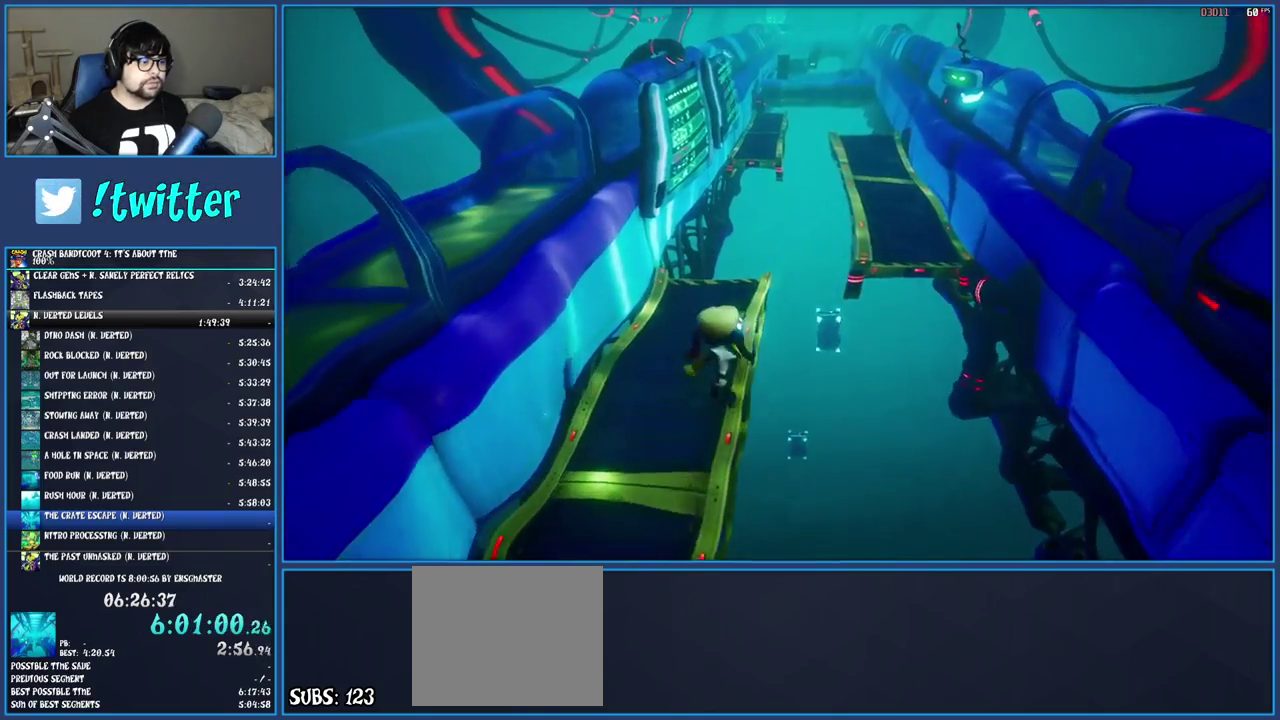
{"buttons": ["CROSS", "R1"], "left_stick": "up-right", "right_stick": "center", "events": [[100, "left_stick", "up-right"], [133, "CROSS", "down"], [350, "R1", "down"]]}
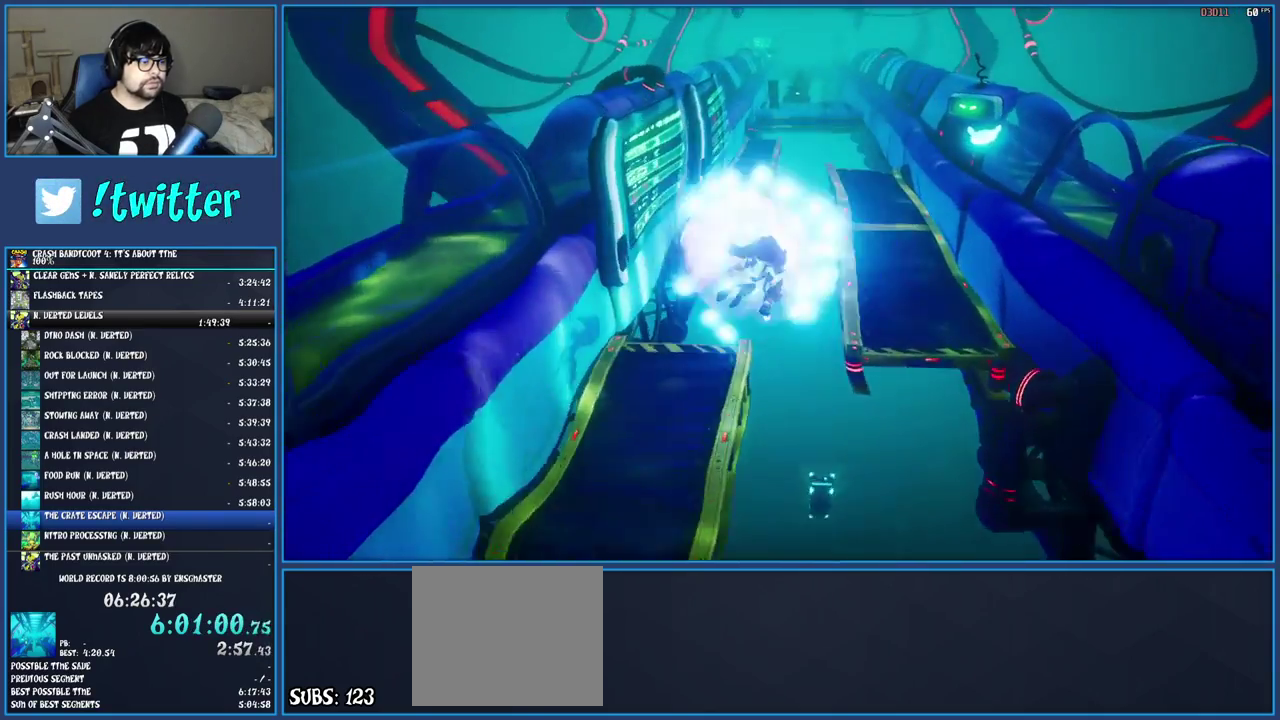
{"buttons": [], "left_stick": "up-right", "right_stick": "center", "events": [[67, "R1", "up"], [217, "CROSS", "up"]]}
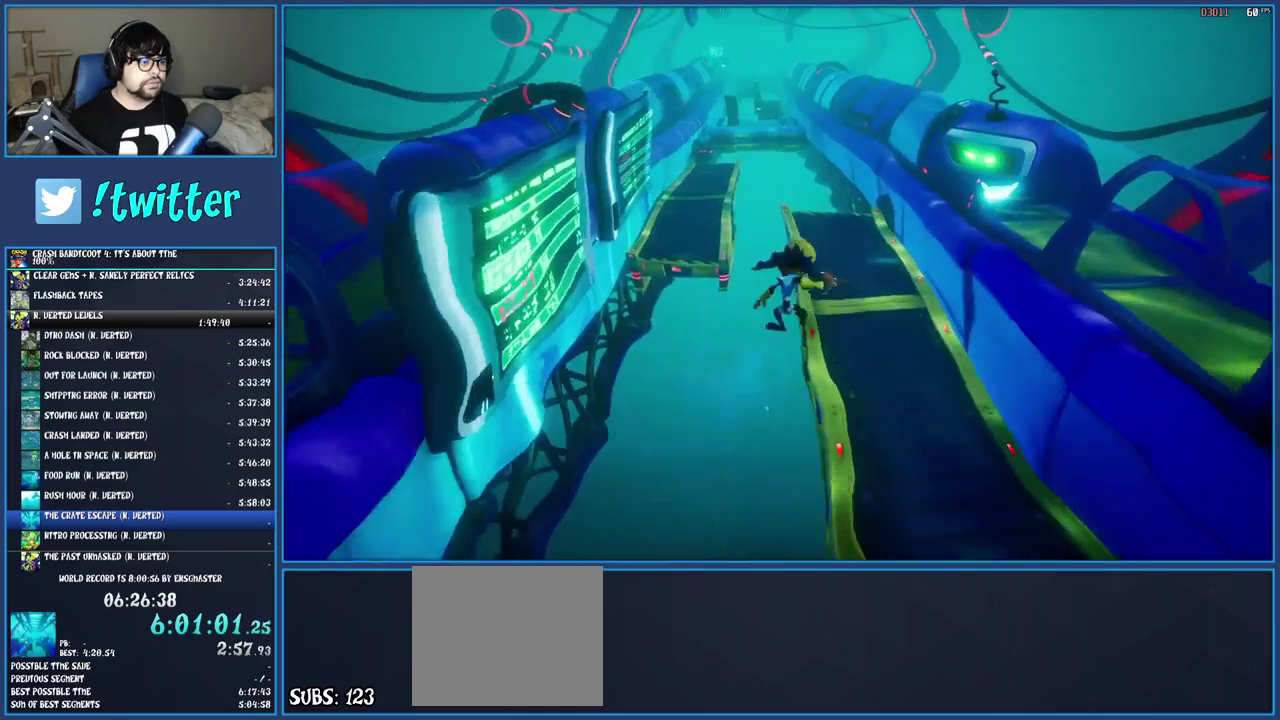
{"buttons": [], "left_stick": "up", "right_stick": "center", "events": [[467, "left_stick", "up"]]}
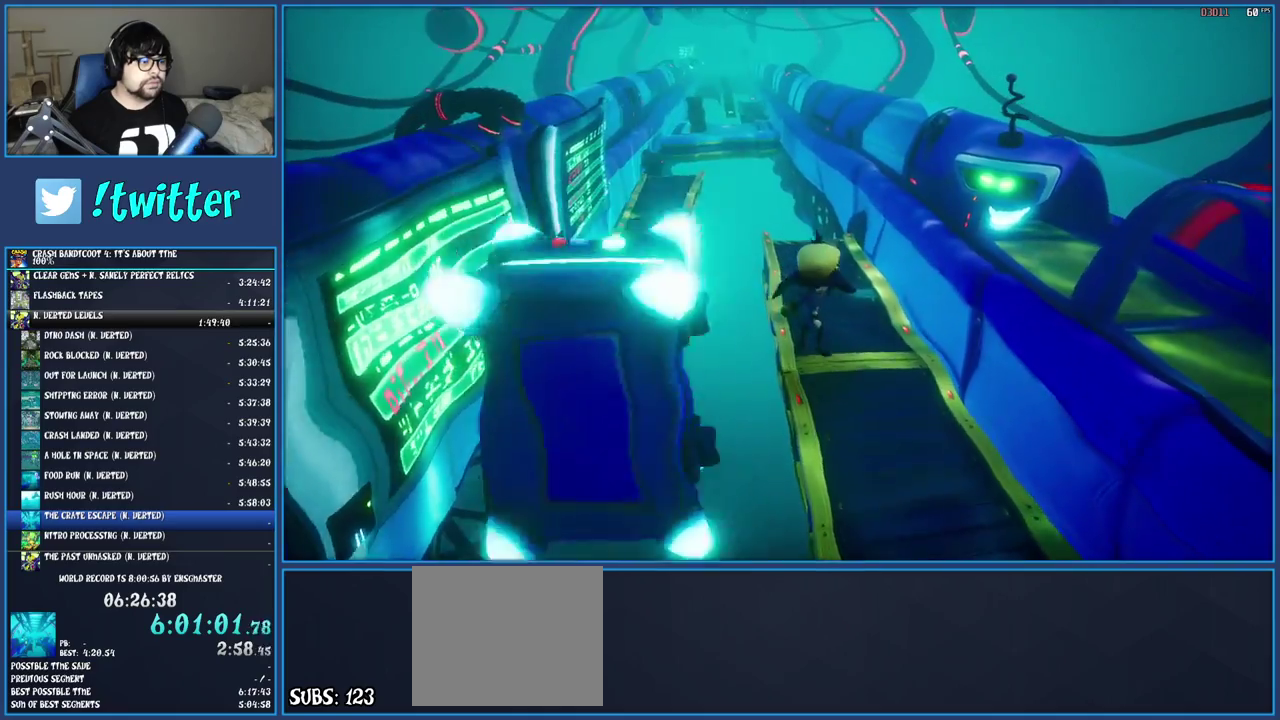
{"buttons": [], "left_stick": "up", "right_stick": "center", "events": []}
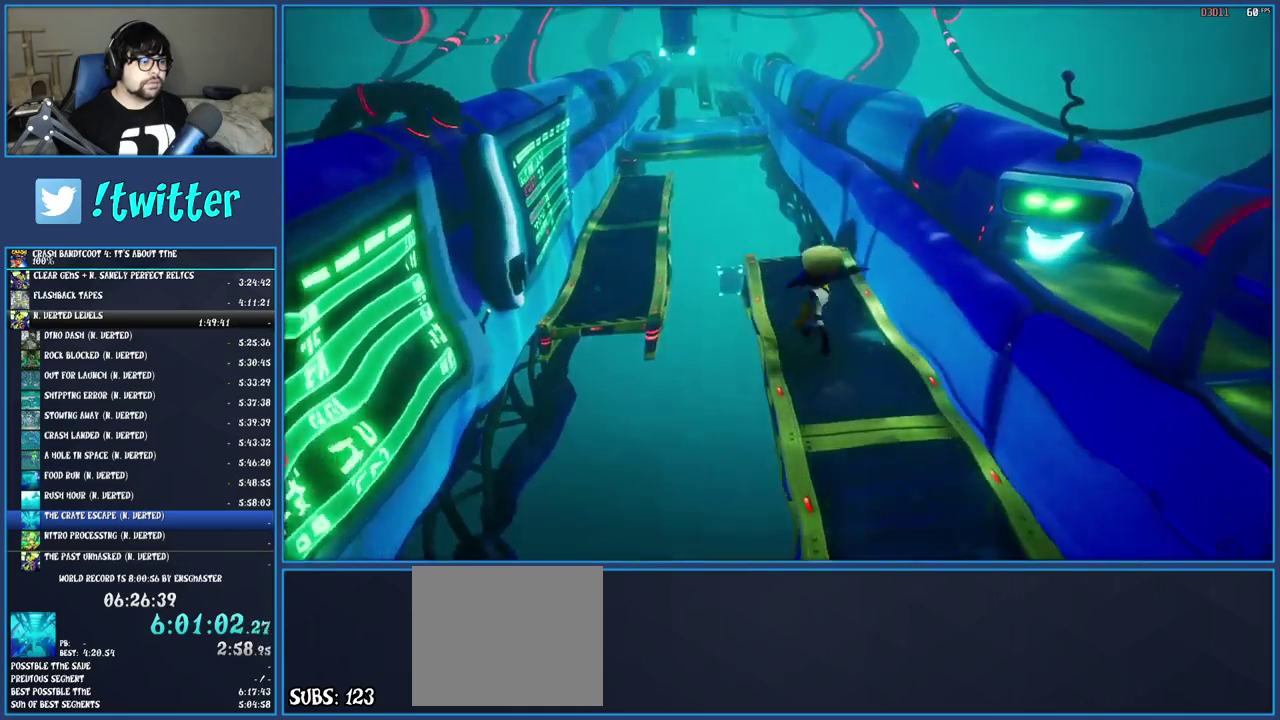
{"buttons": ["CROSS", "R1"], "left_stick": "up-left", "right_stick": "center", "events": [[50, "CROSS", "down"], [150, "left_stick", "up-left"], [367, "R1", "down"]]}
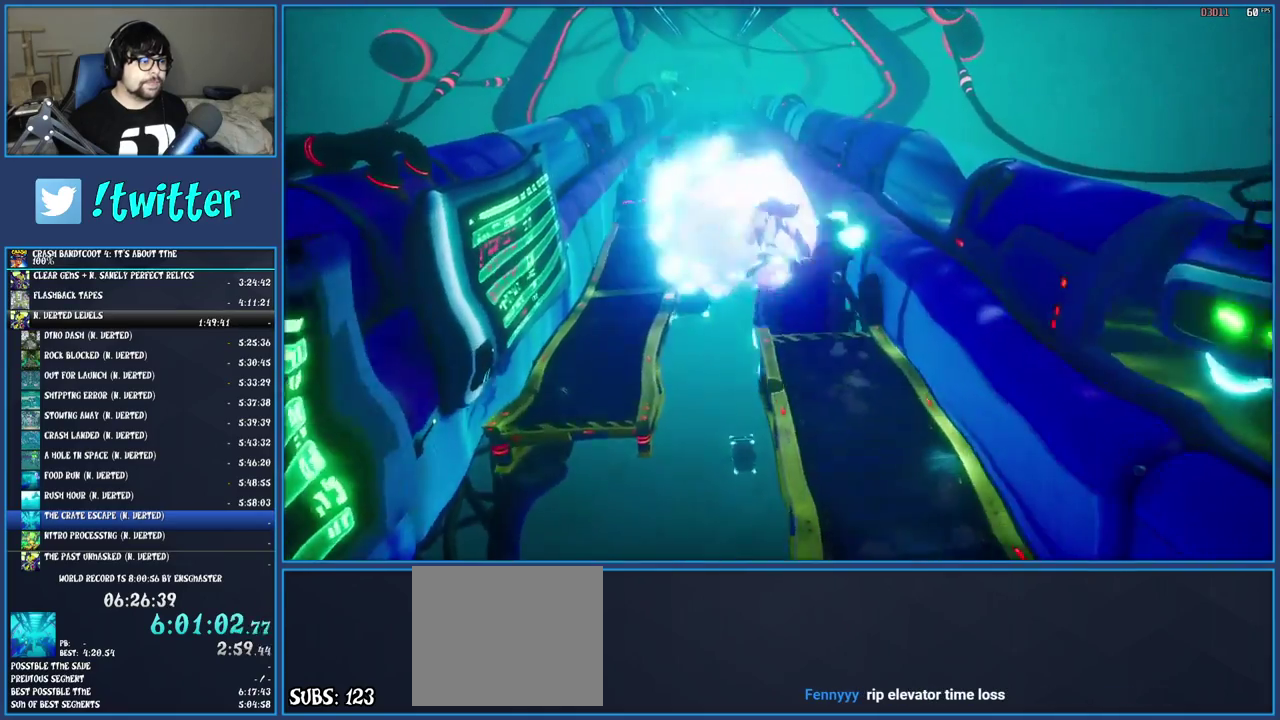
{"buttons": [], "left_stick": "up-left", "right_stick": "center", "events": [[217, "R1", "up"], [350, "CROSS", "up"]]}
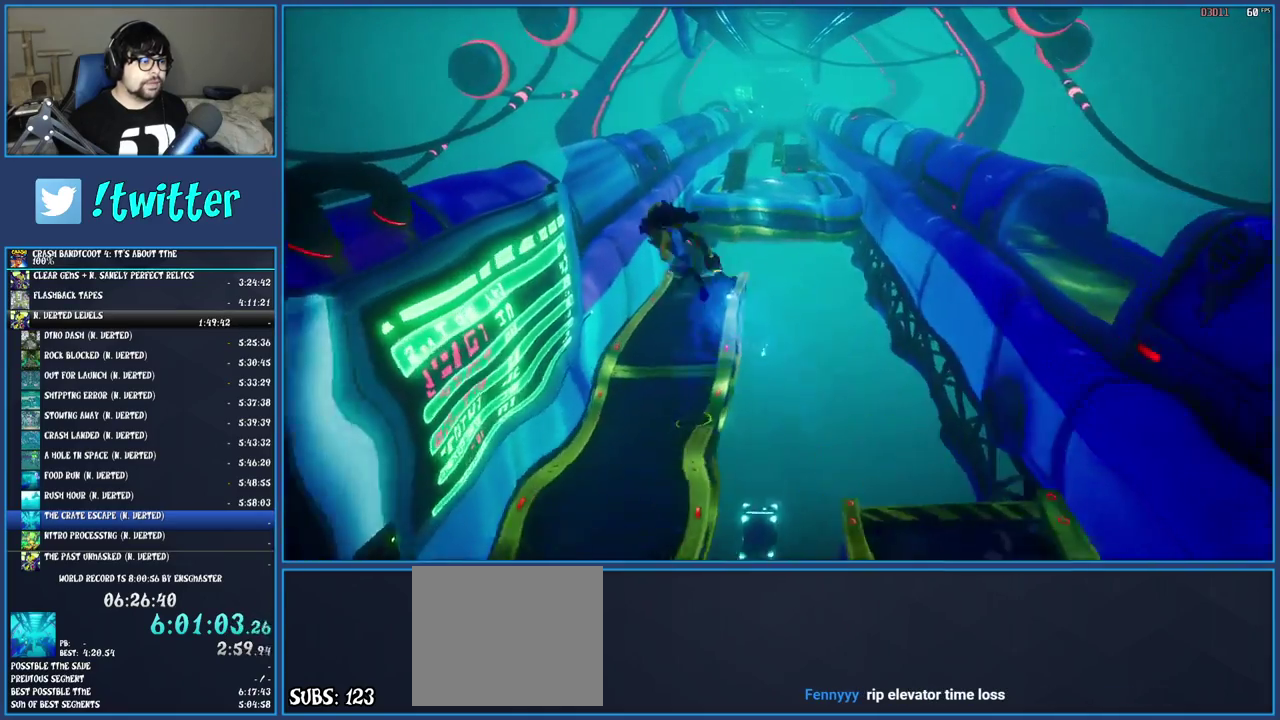
{"buttons": [], "left_stick": "up", "right_stick": "center", "events": [[50, "left_stick", "up"]]}
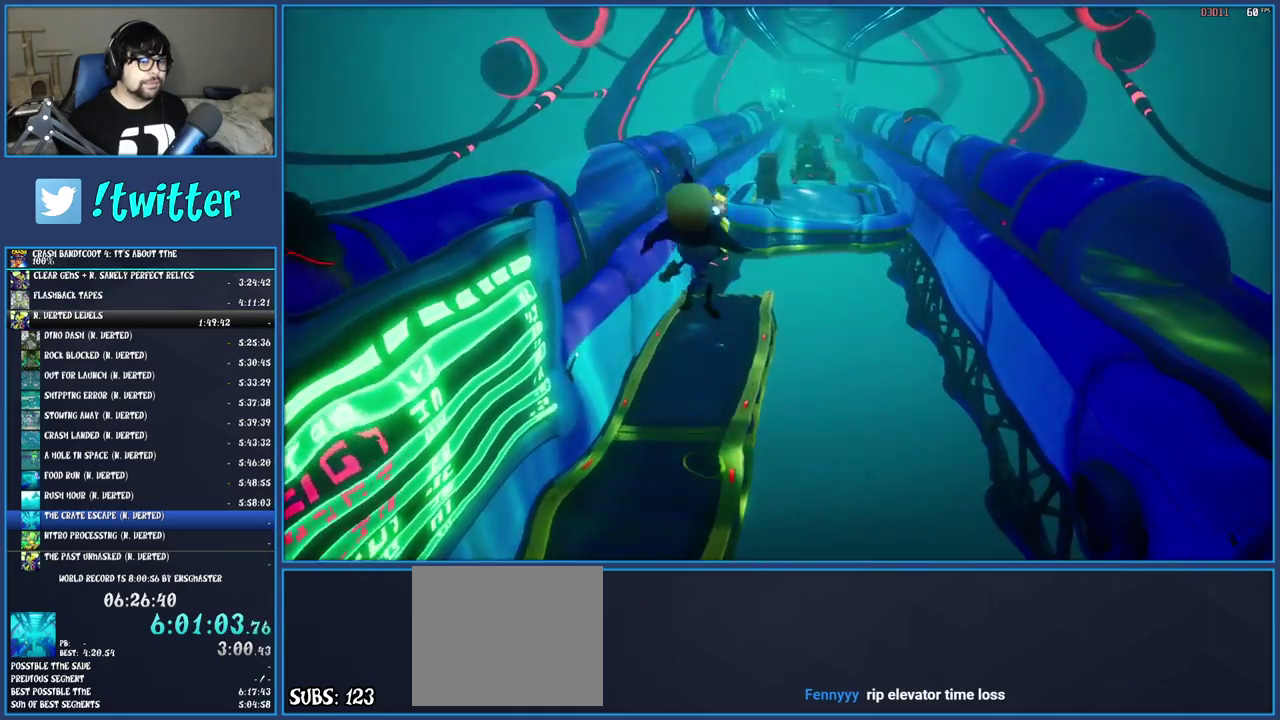
{"buttons": [], "left_stick": "up", "right_stick": "center", "events": []}